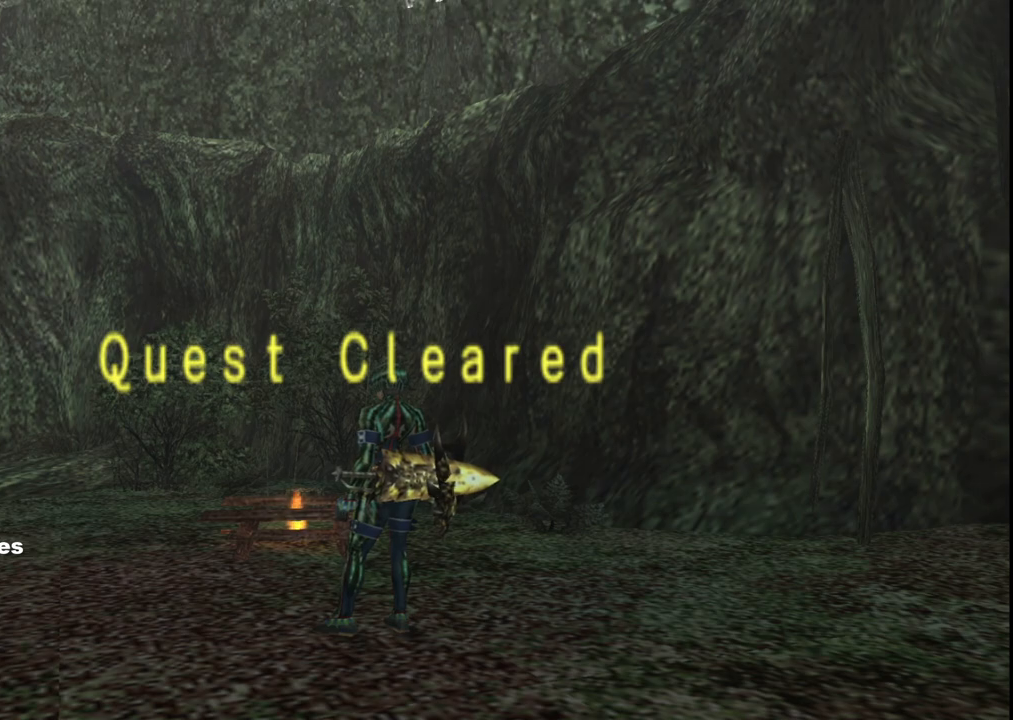
Gameplay with a controller (Xbox layout); each line is a JSON object with the inputs held at the frame after it. "events" lists button and stick changes between this image and that frame as [ms after this image, input, new state], when the widget could be followed in between. Not read: L2 L3 R2 R3.
{"buttons": [], "left_stick": "left", "right_stick": "center", "events": []}
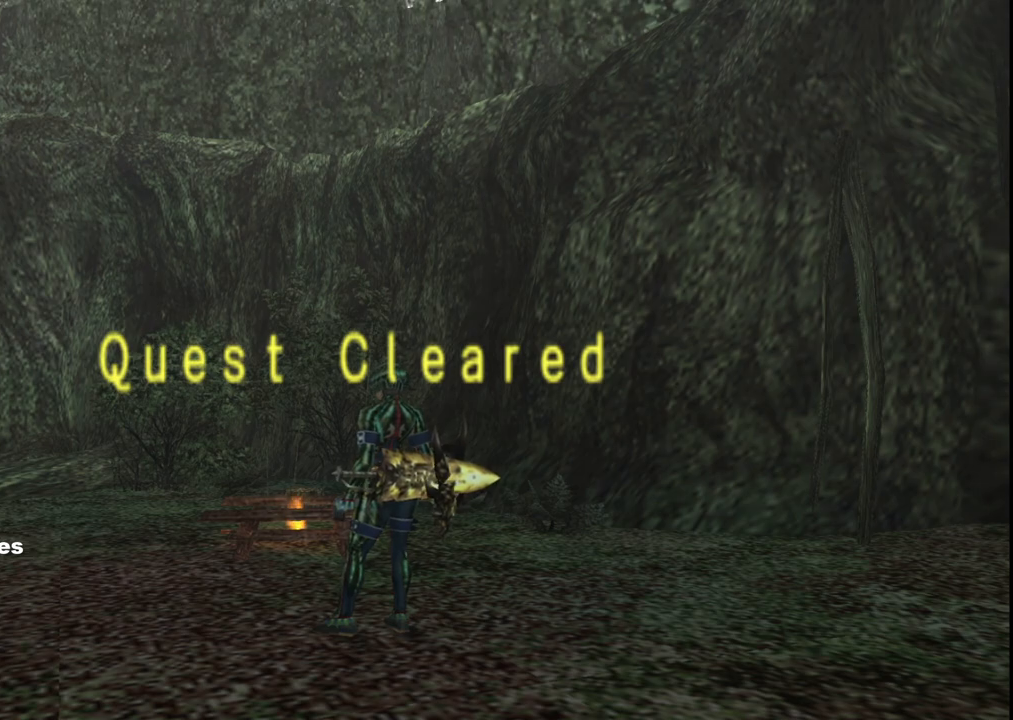
{"buttons": [], "left_stick": "left", "right_stick": "center", "events": []}
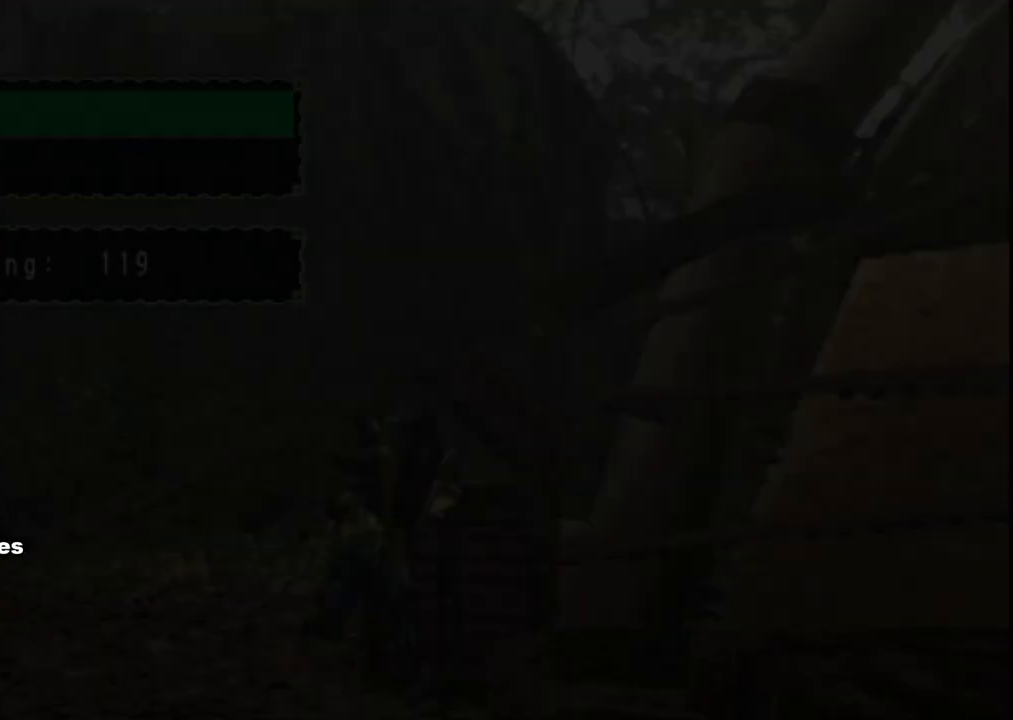
{"buttons": [], "left_stick": "left", "right_stick": "center", "events": []}
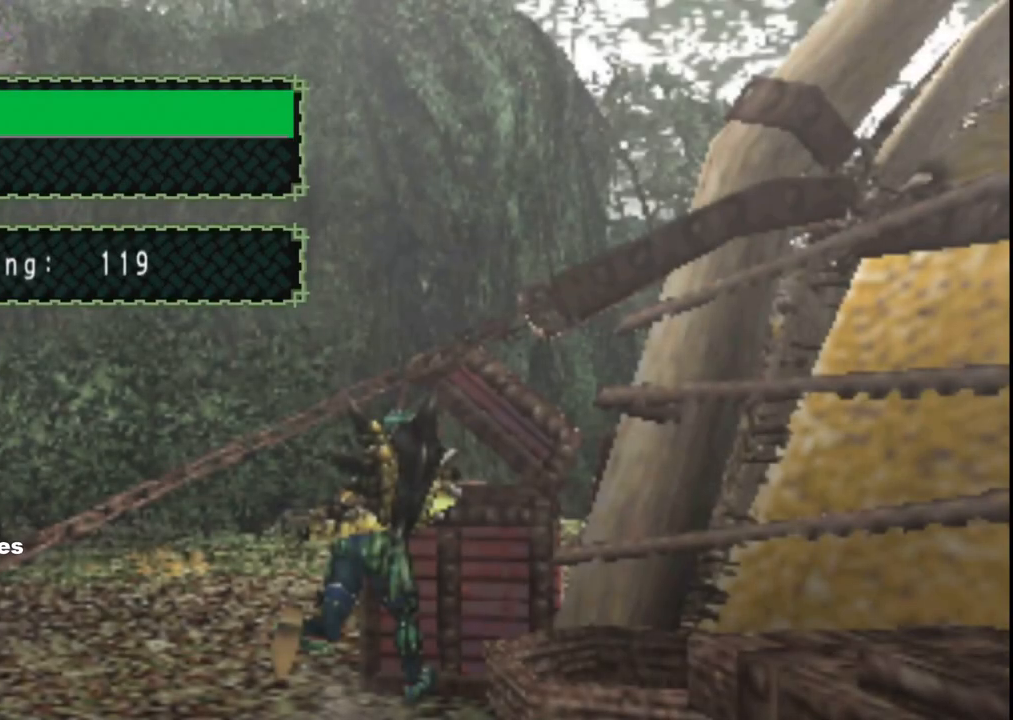
{"buttons": [], "left_stick": "left", "right_stick": "center", "events": []}
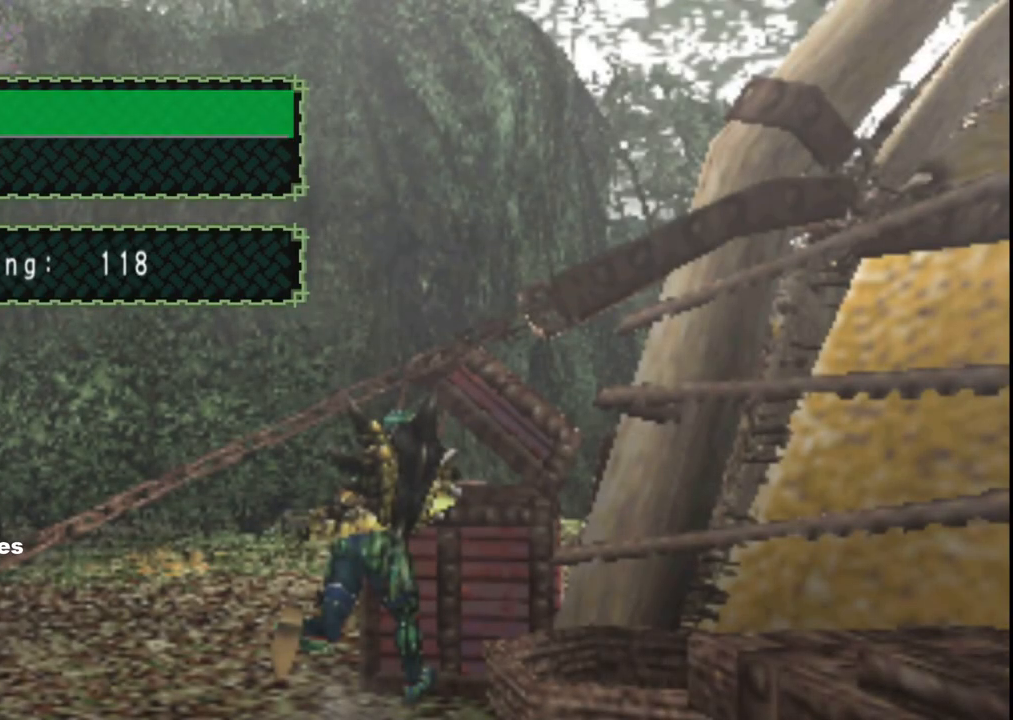
{"buttons": [], "left_stick": "left", "right_stick": "center", "events": []}
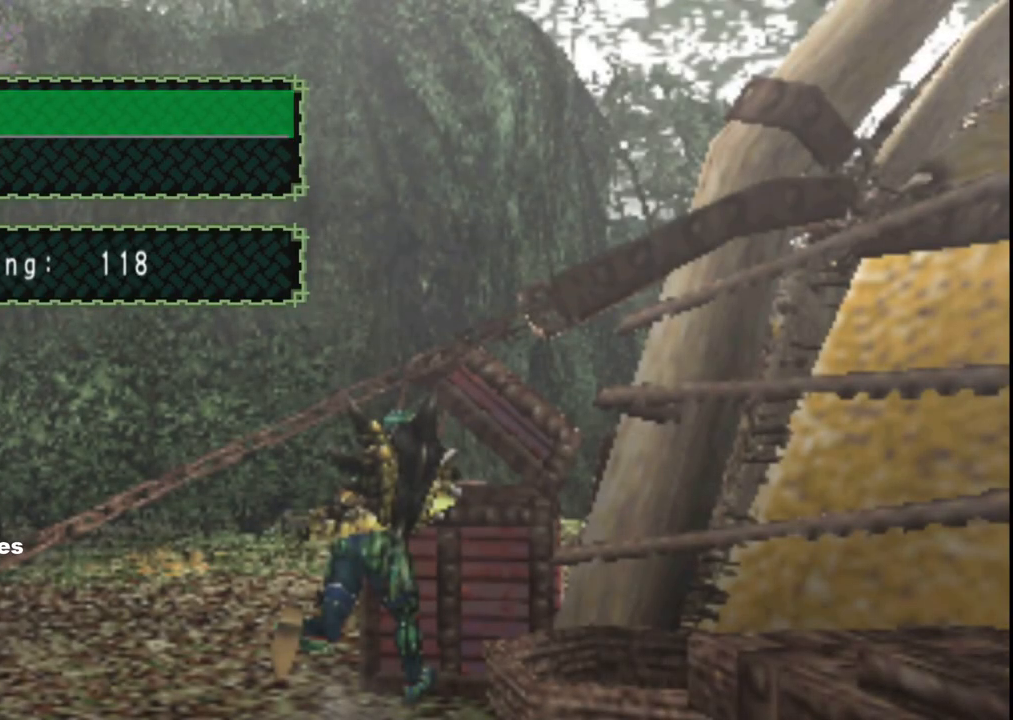
{"buttons": [], "left_stick": "left", "right_stick": "center", "events": [[67, "DPAD_DOWN", "down"], [150, "DPAD_DOWN", "up"], [350, "DPAD_UP", "down"], [400, "DPAD_UP", "up"]]}
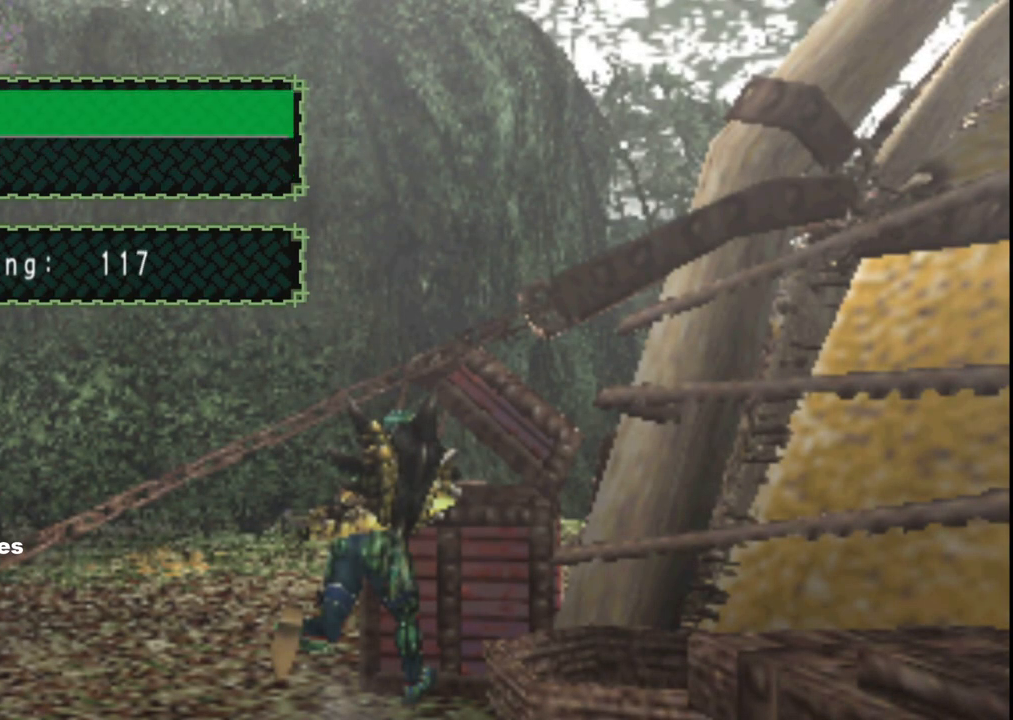
{"buttons": [], "left_stick": "left", "right_stick": "center", "events": []}
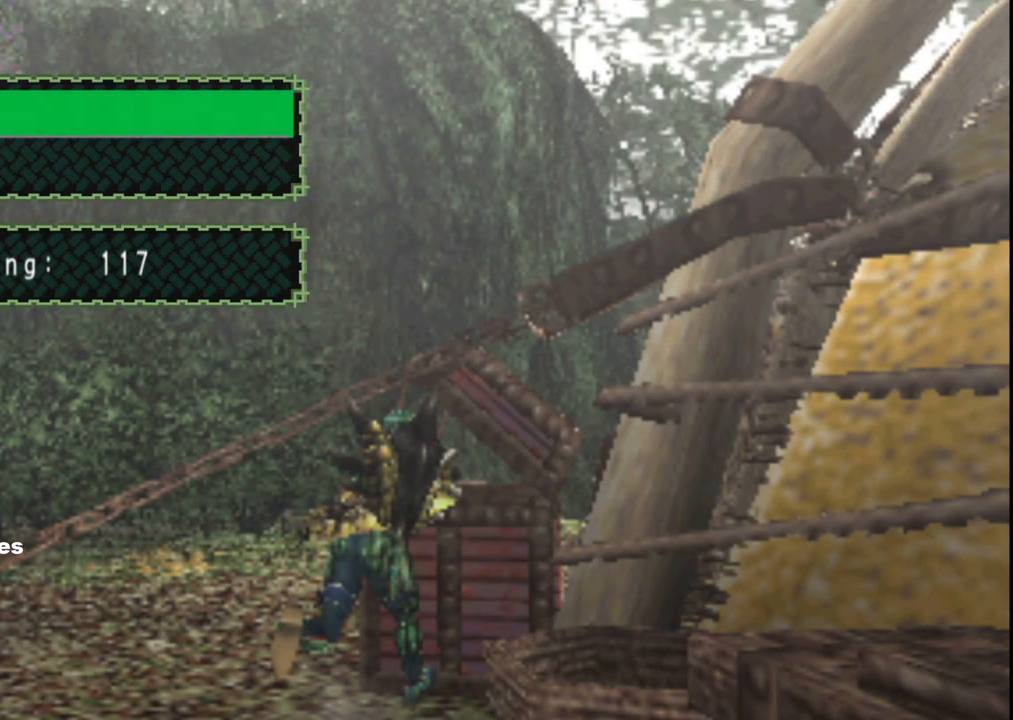
{"buttons": [], "left_stick": "left", "right_stick": "center", "events": []}
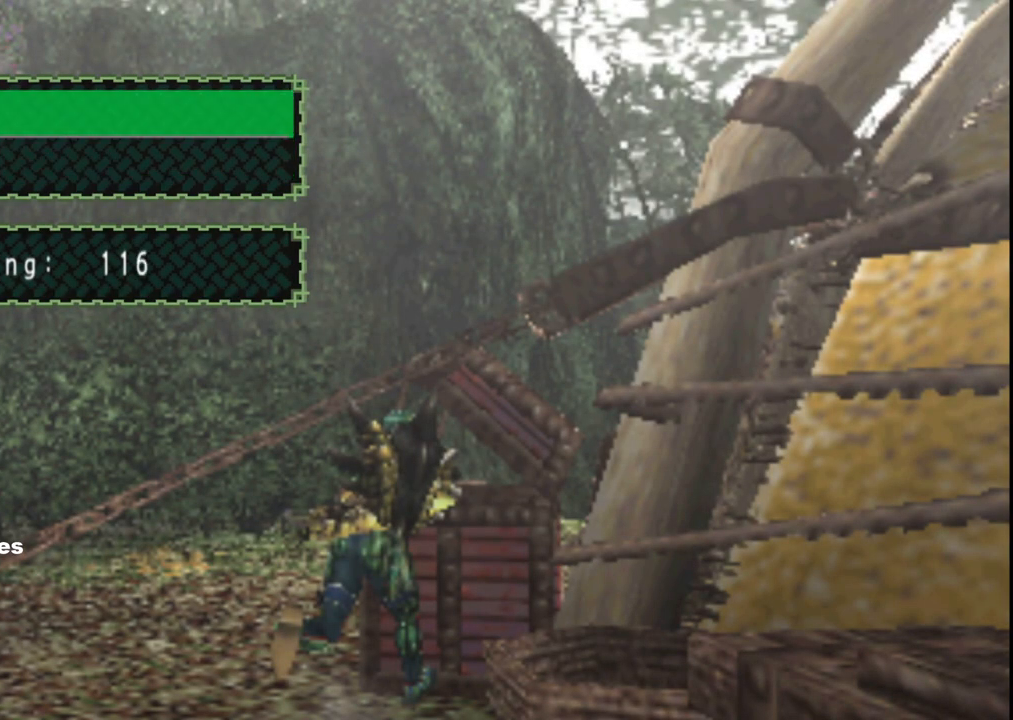
{"buttons": [], "left_stick": "left", "right_stick": "center", "events": []}
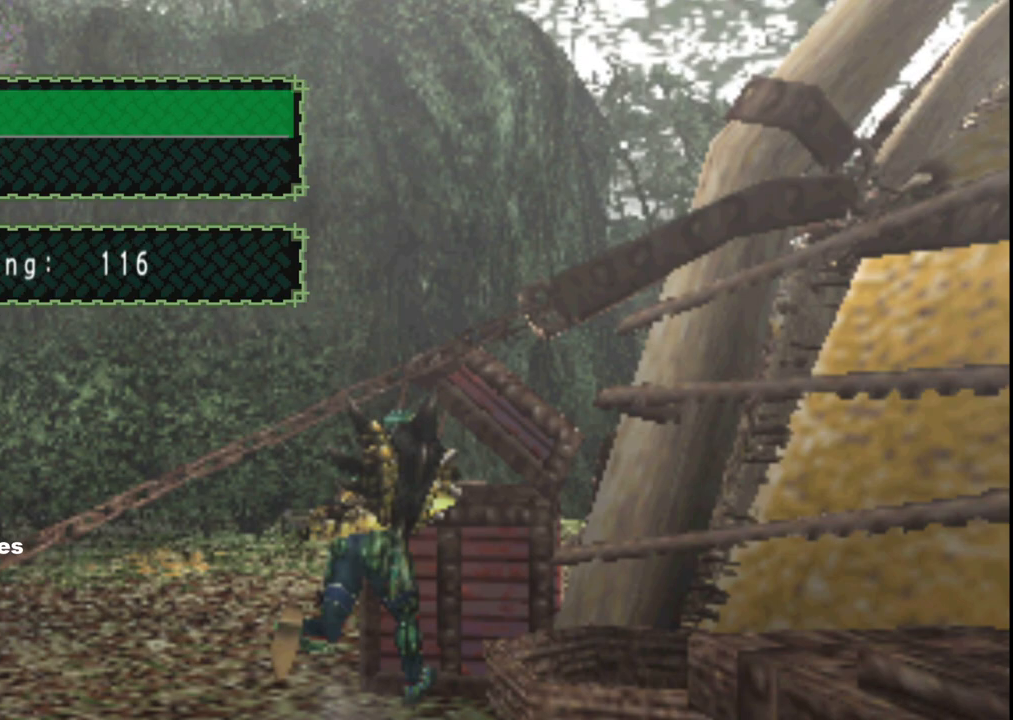
{"buttons": [], "left_stick": "left", "right_stick": "center", "events": []}
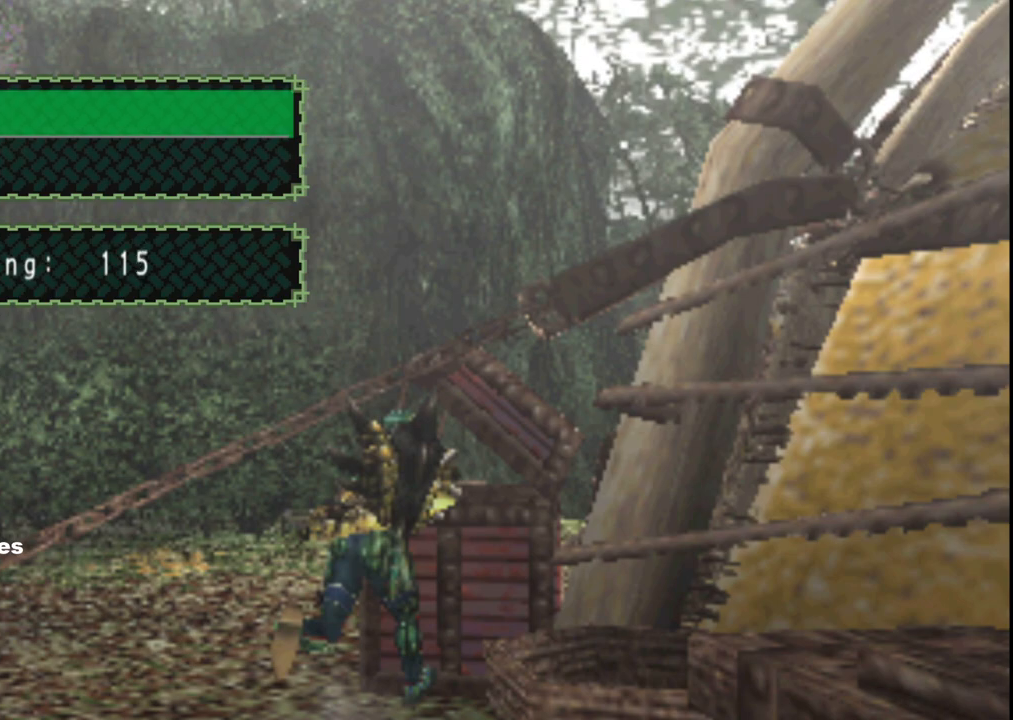
{"buttons": [], "left_stick": "left", "right_stick": "center", "events": []}
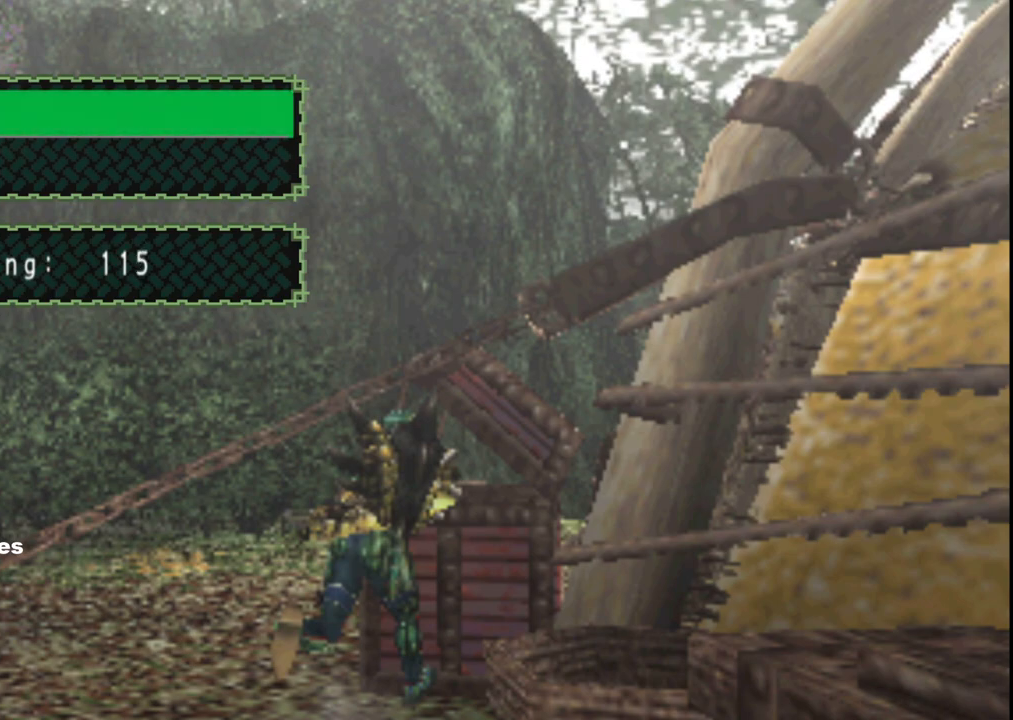
{"buttons": [], "left_stick": "left", "right_stick": "center", "events": []}
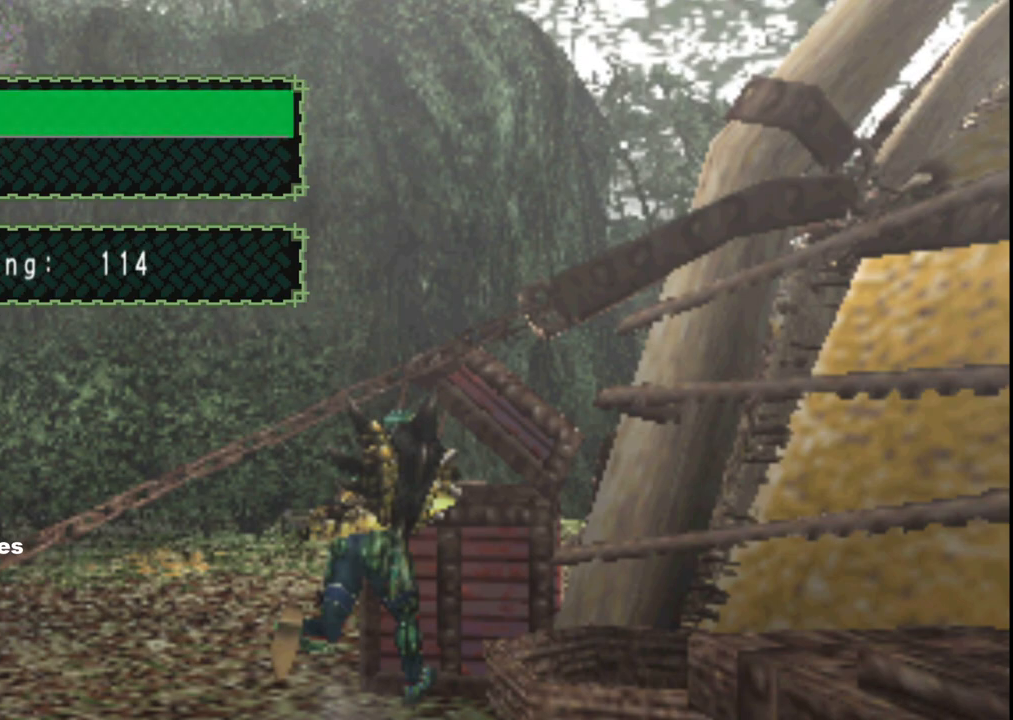
{"buttons": [], "left_stick": "left", "right_stick": "center", "events": []}
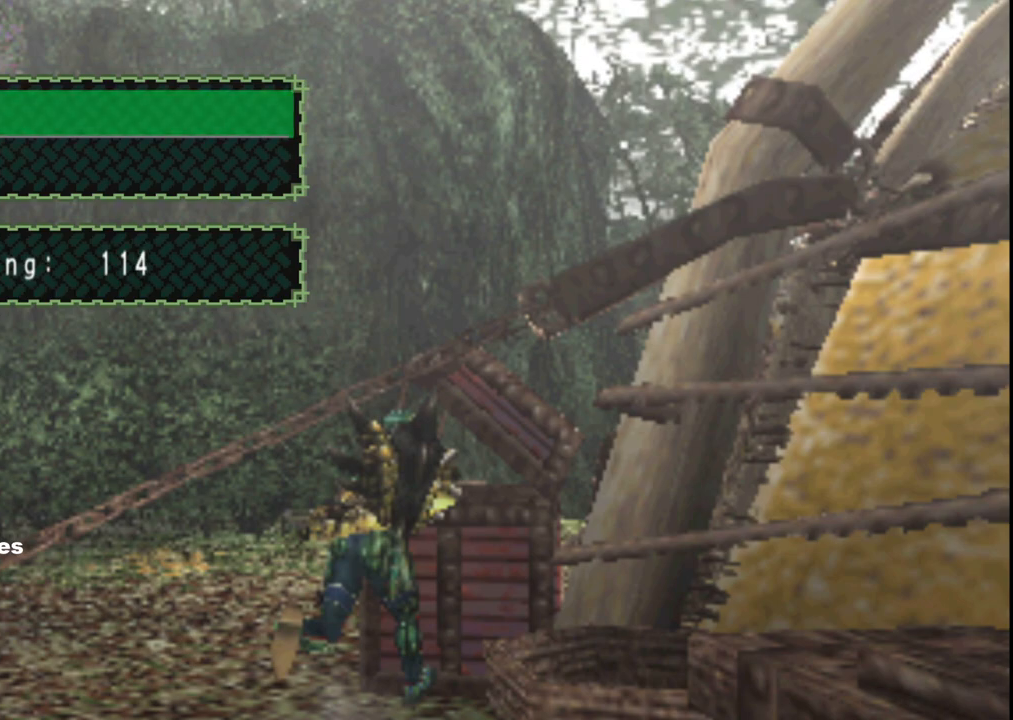
{"buttons": ["DPAD_UP"], "left_stick": "left", "right_stick": "center", "events": [[83, "DPAD_DOWN", "down"], [183, "DPAD_DOWN", "up"], [467, "DPAD_UP", "down"]]}
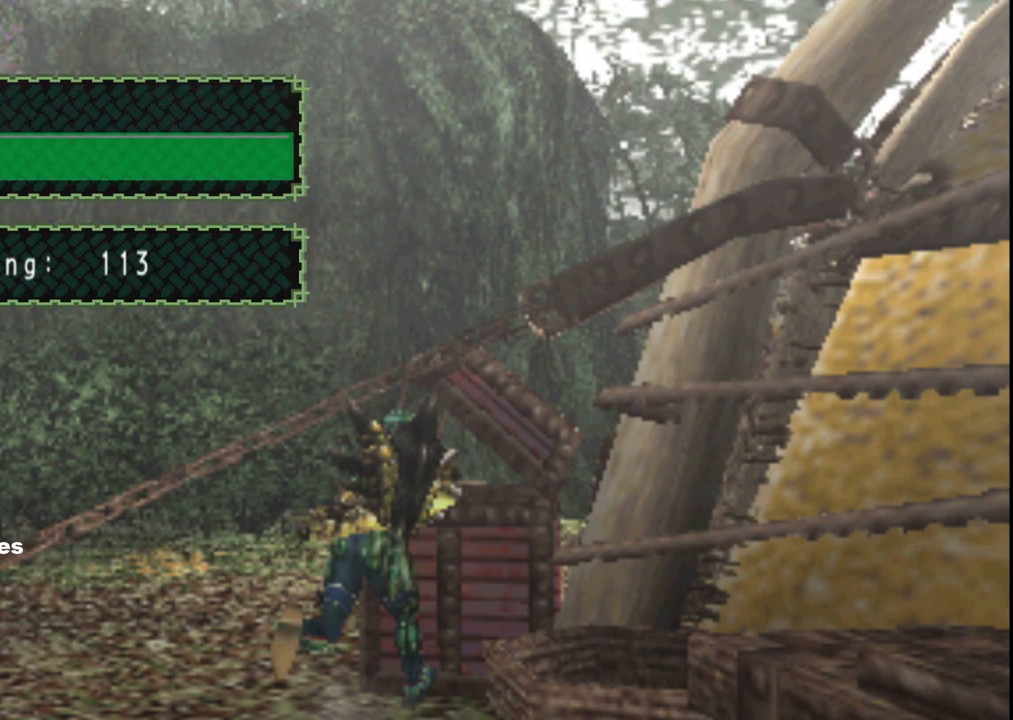
{"buttons": ["A"], "left_stick": "left", "right_stick": "center", "events": [[83, "DPAD_UP", "up"], [383, "A", "down"]]}
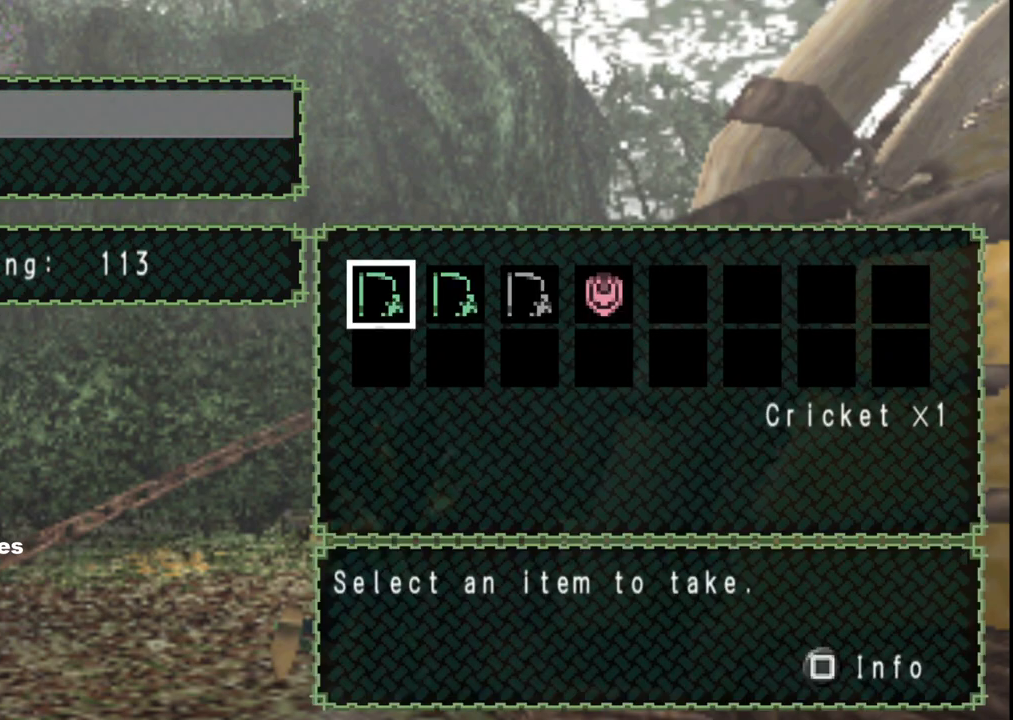
{"buttons": ["DPAD_RIGHT"], "left_stick": "left", "right_stick": "center", "events": [[17, "A", "up"], [417, "DPAD_RIGHT", "down"]]}
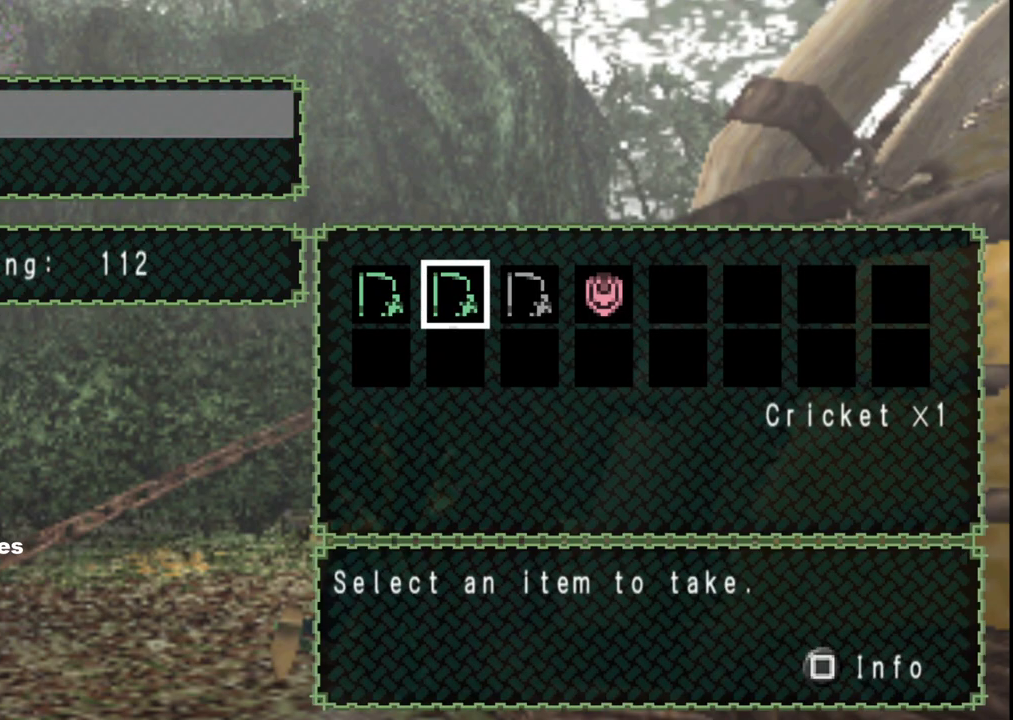
{"buttons": [], "left_stick": "left", "right_stick": "center", "events": [[17, "DPAD_RIGHT", "up"], [100, "B", "down"], [217, "B", "up"], [267, "DPAD_DOWN", "down"], [350, "DPAD_DOWN", "up"]]}
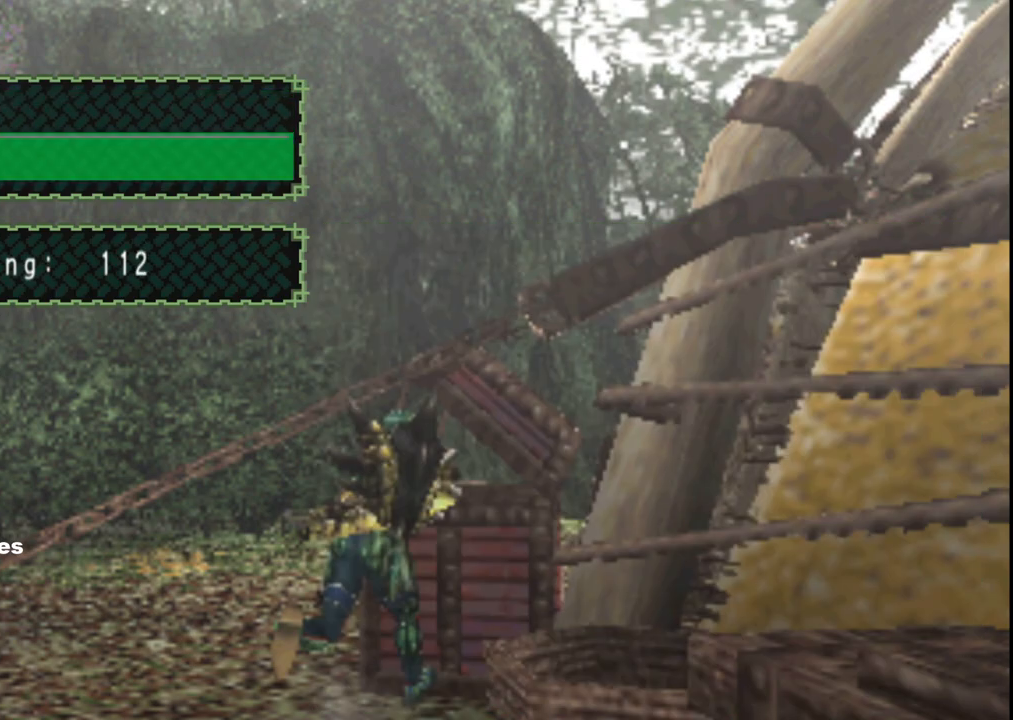
{"buttons": [], "left_stick": "left", "right_stick": "center", "events": [[133, "A", "down"], [217, "A", "up"]]}
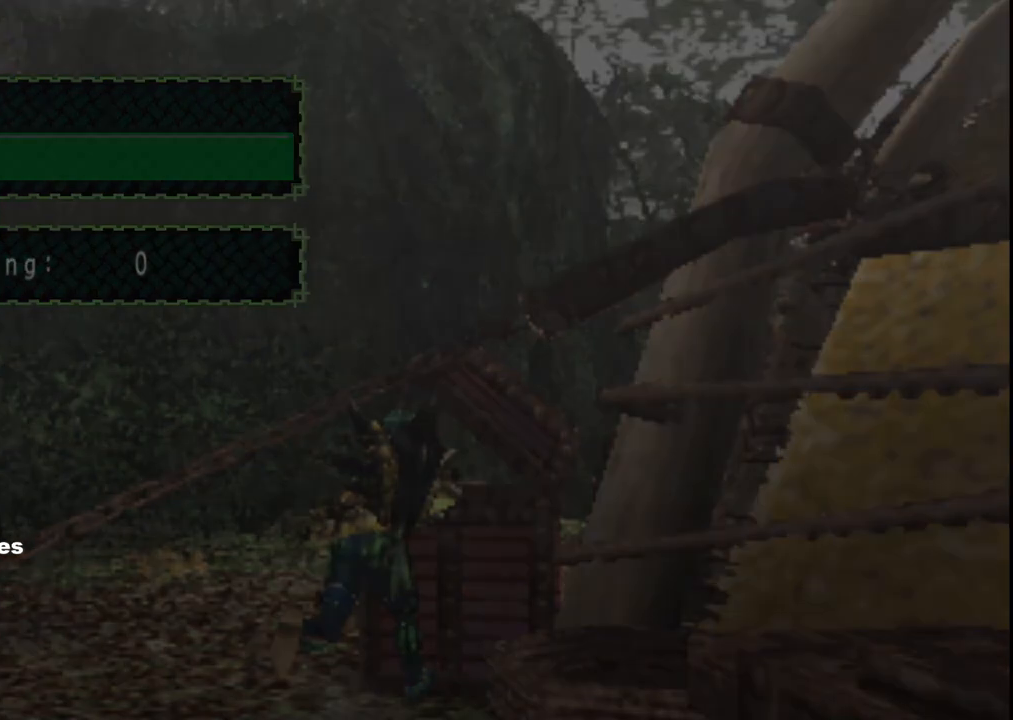
{"buttons": [], "left_stick": "left", "right_stick": "center", "events": []}
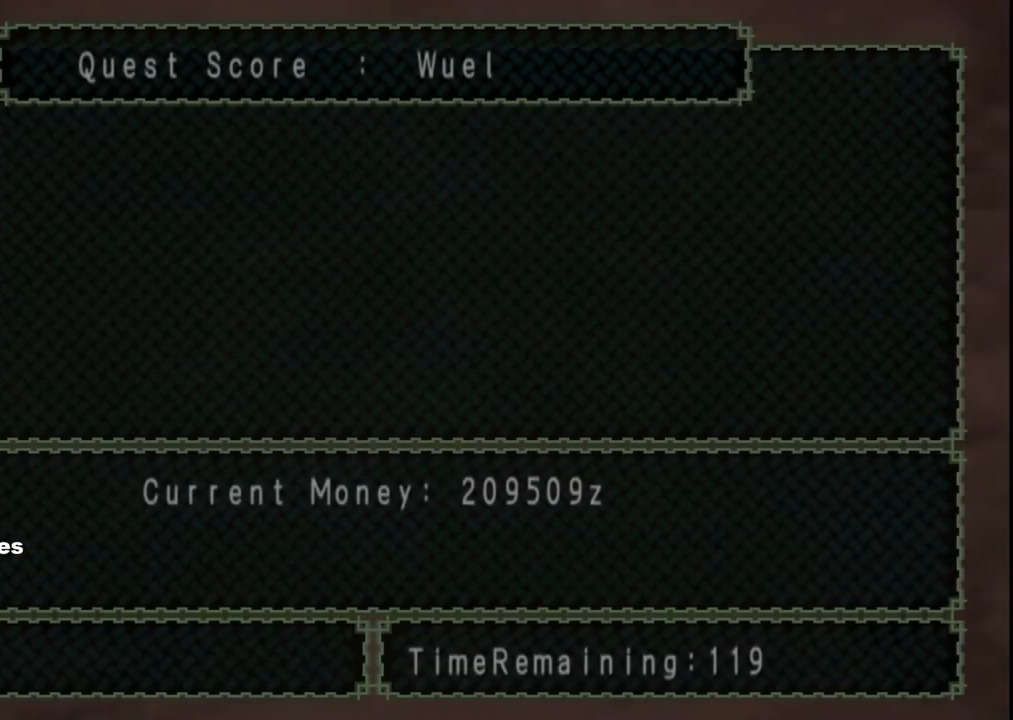
{"buttons": [], "left_stick": "left", "right_stick": "center", "events": [[67, "A", "down"], [267, "A", "up"]]}
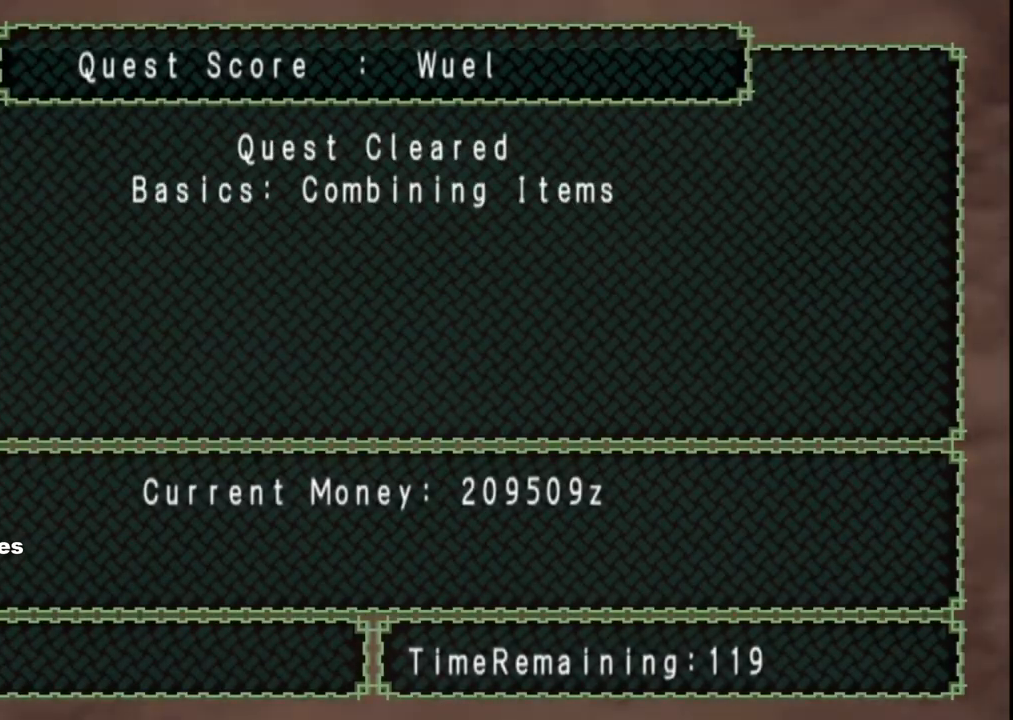
{"buttons": [], "left_stick": "left", "right_stick": "center", "events": [[100, "A", "down"], [267, "A", "up"], [300, "A", "down"], [400, "A", "up"]]}
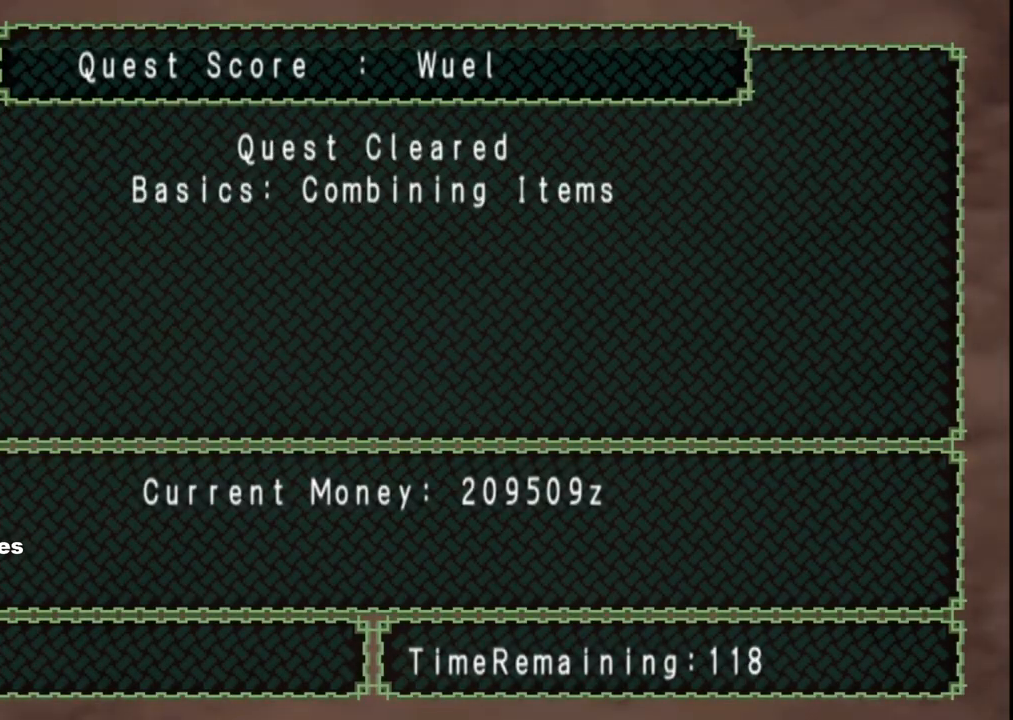
{"buttons": [], "left_stick": "left", "right_stick": "center", "events": []}